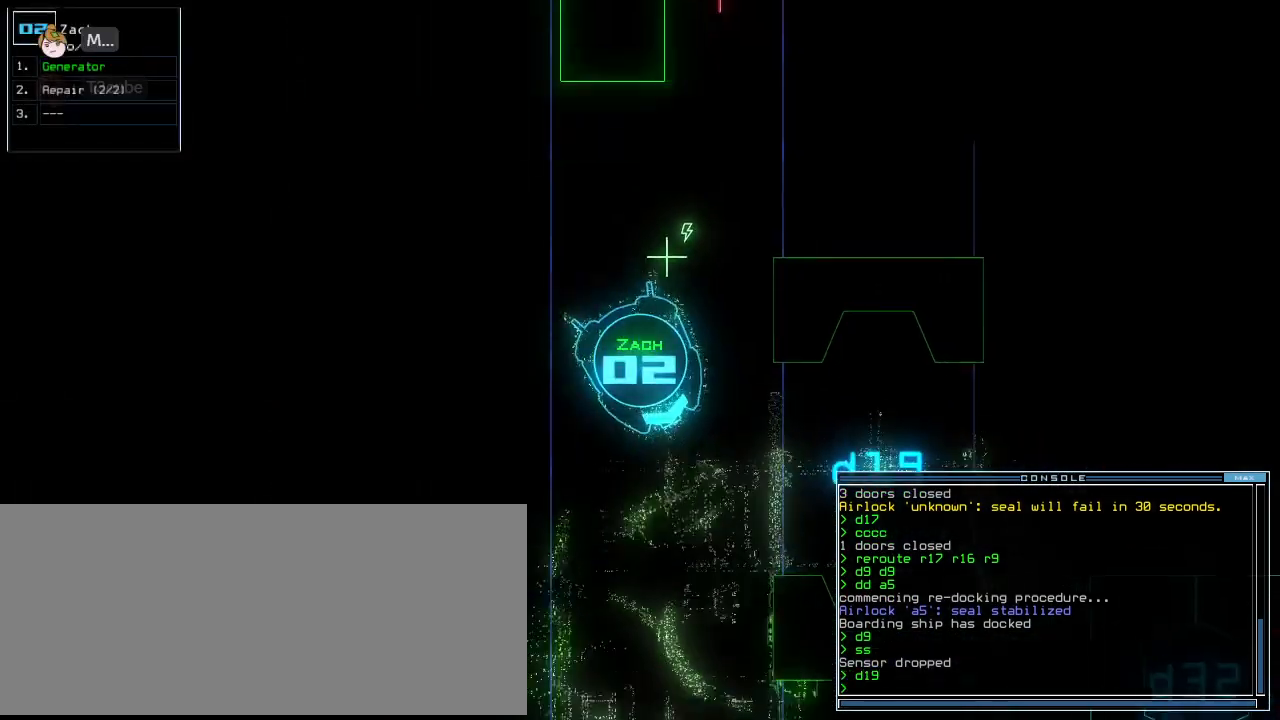
Gameplay with keyboard; each line is a JSON object with the keys held at the frame after it. "events" lists presses ("down") and releases ("up") of ".", "0", "1", "2", "3", "4", "5", "6", "7", "8", "9", "a", "b", "backspace", "c", "caps_lock", "comma", "ctrl_l", "ctrl_r", "d", "down", "e", "equals", "escape", "f", "g", "h", "i", "j", "k", "l", "left", "m", "minus", "n", "o", "p", "q", "quote", "r", "return", "right", "s", "semicolon", "shift_l", "shift_r", "space", "t", "tab", "tilde", "u", "up", "v", "w", "x", "y" and "z" between this image and that frame as [ms after this image, input, new state], when the widget could be followed in between. No other keys are recorded. Mouse input is not recorded. Not read: other_keys.
{"keys": ["up"], "events": [[124, "left", "up"], [166, "left", "down"], [250, "left", "up"]]}
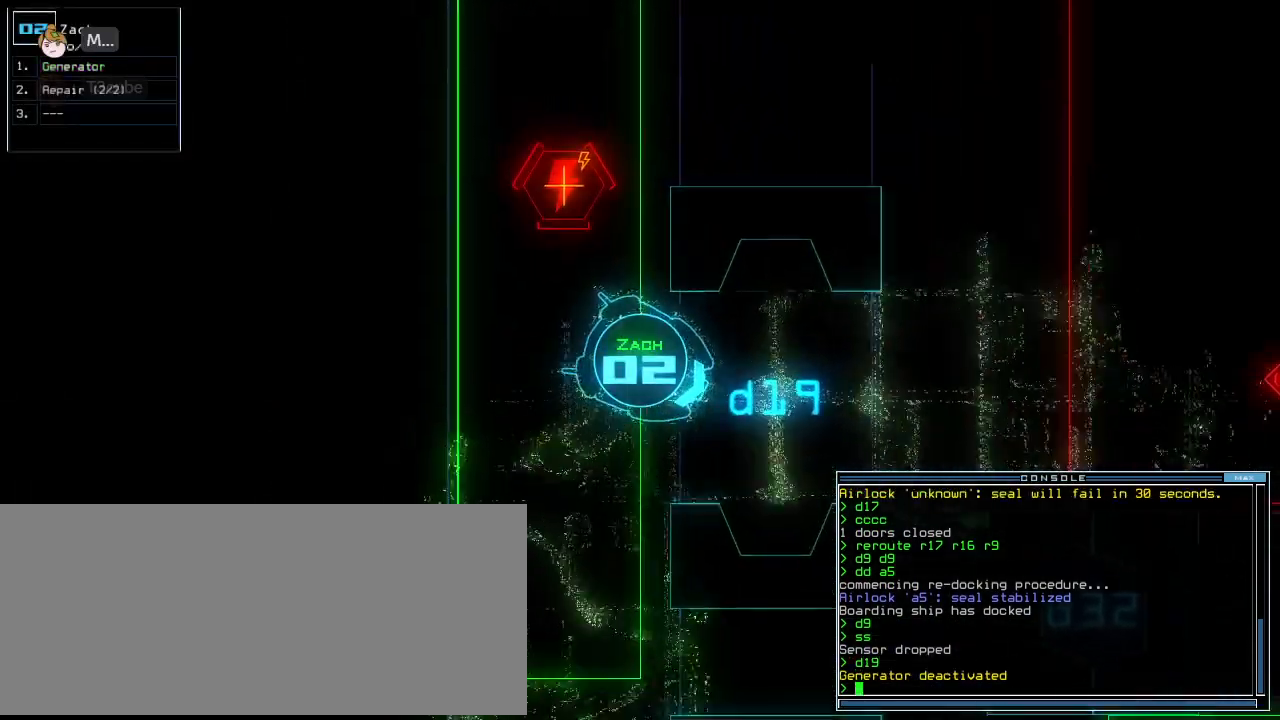
{"keys": [], "events": [[62, "left", "down"], [187, "backspace", "down"], [229, "left", "up"], [312, "backspace", "up"], [333, "up", "up"]]}
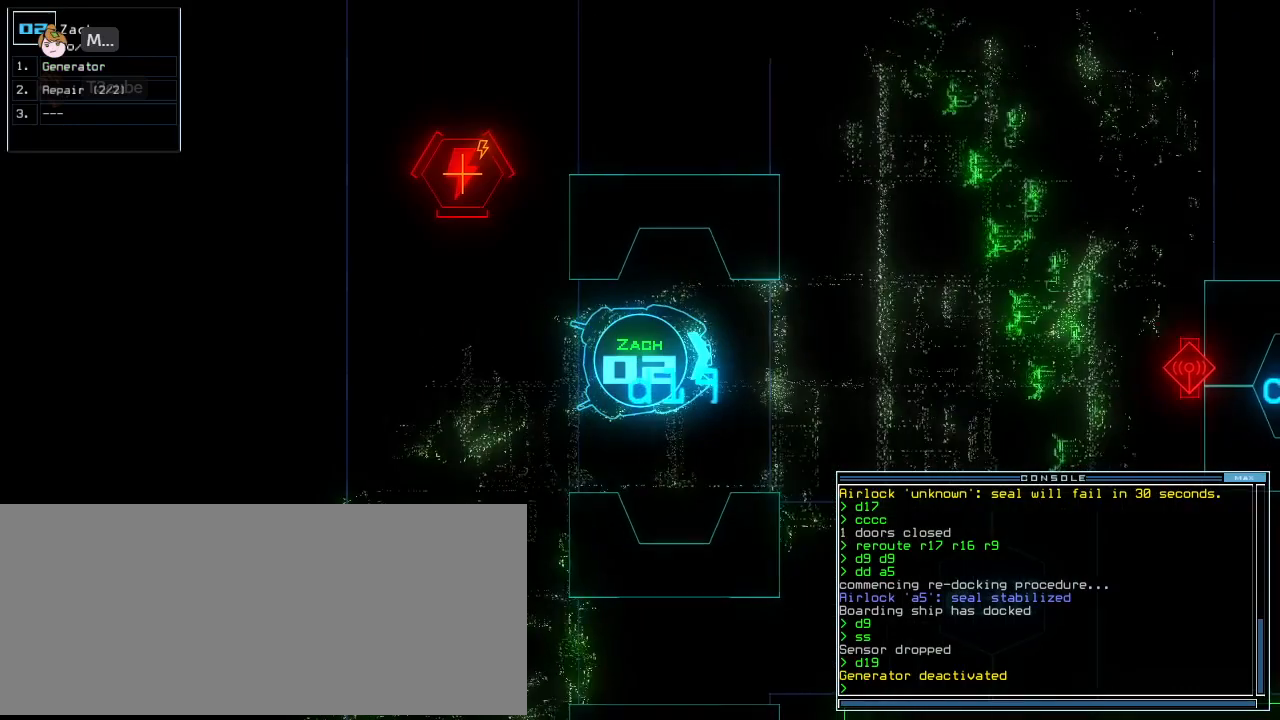
{"keys": [], "events": []}
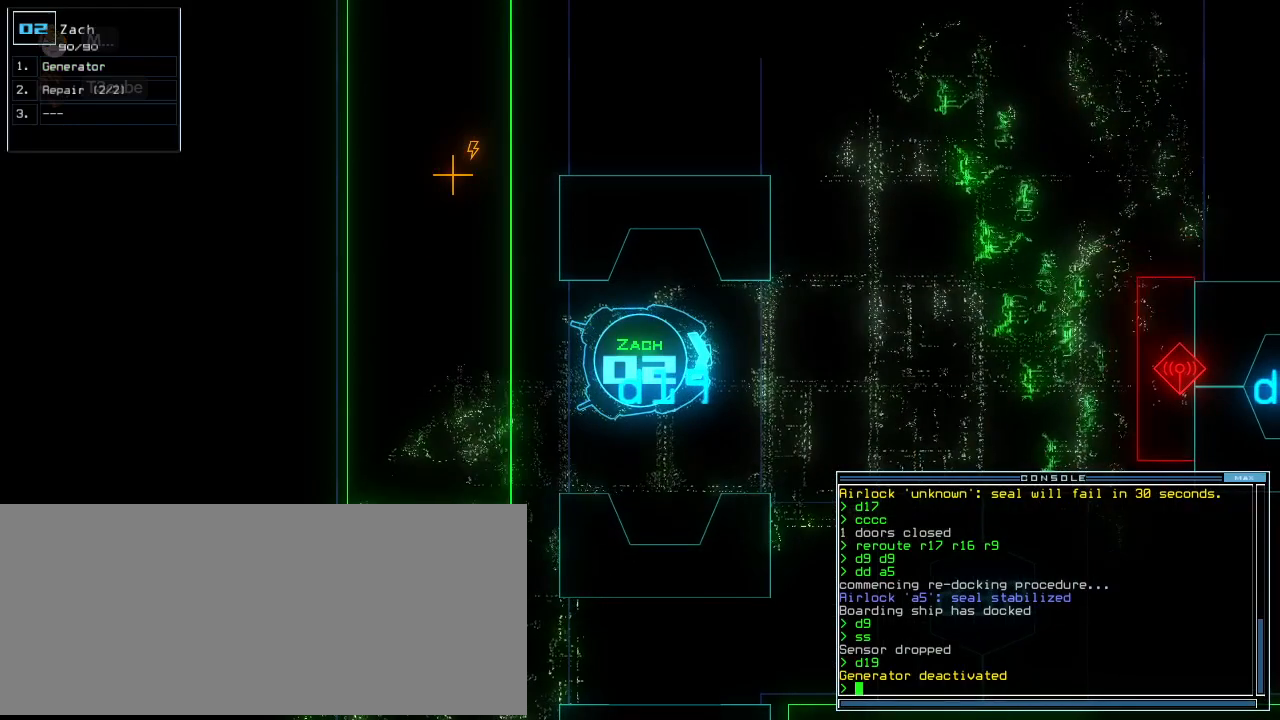
{"keys": [], "events": []}
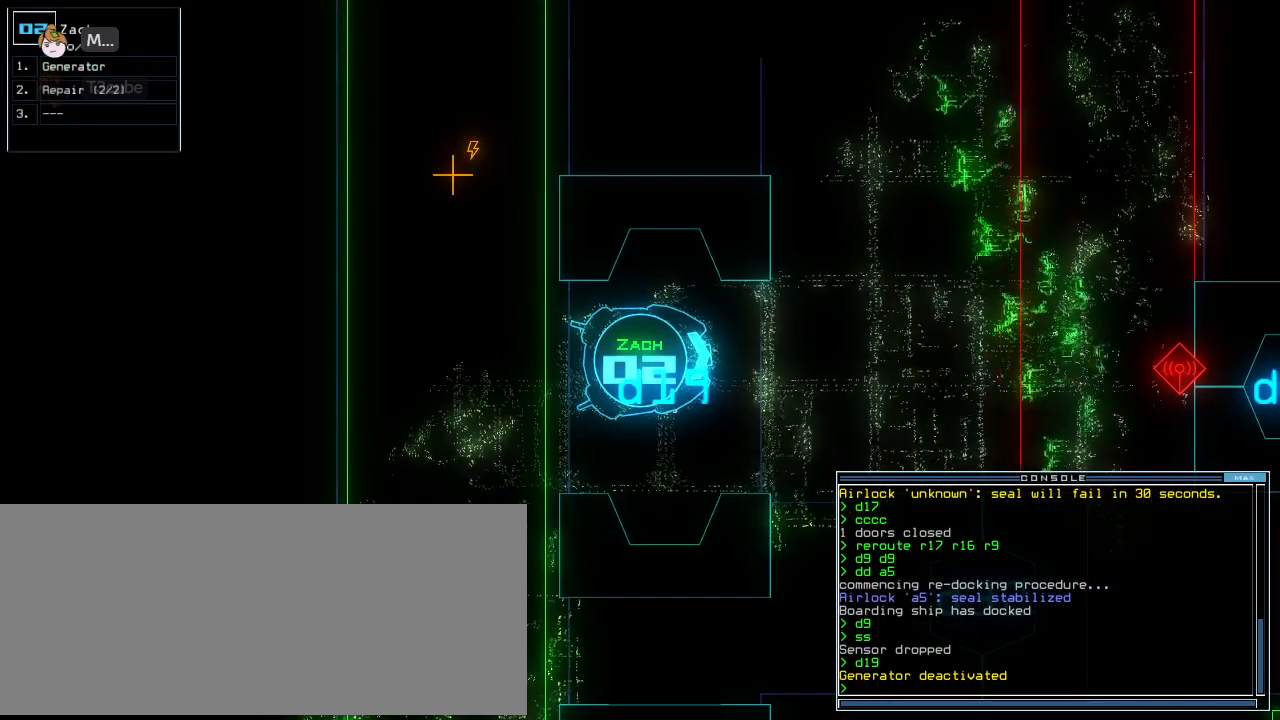
{"keys": [], "events": [[250, "space", "down"], [291, "space", "up"]]}
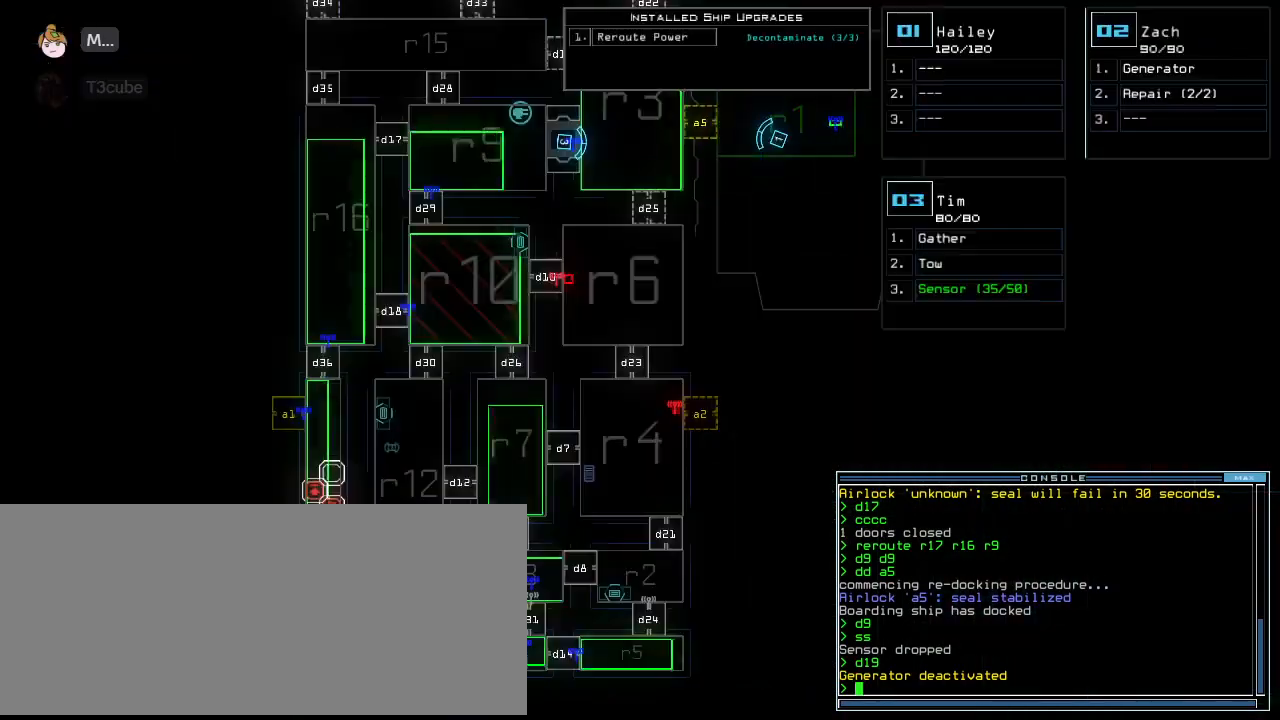
{"keys": [], "events": []}